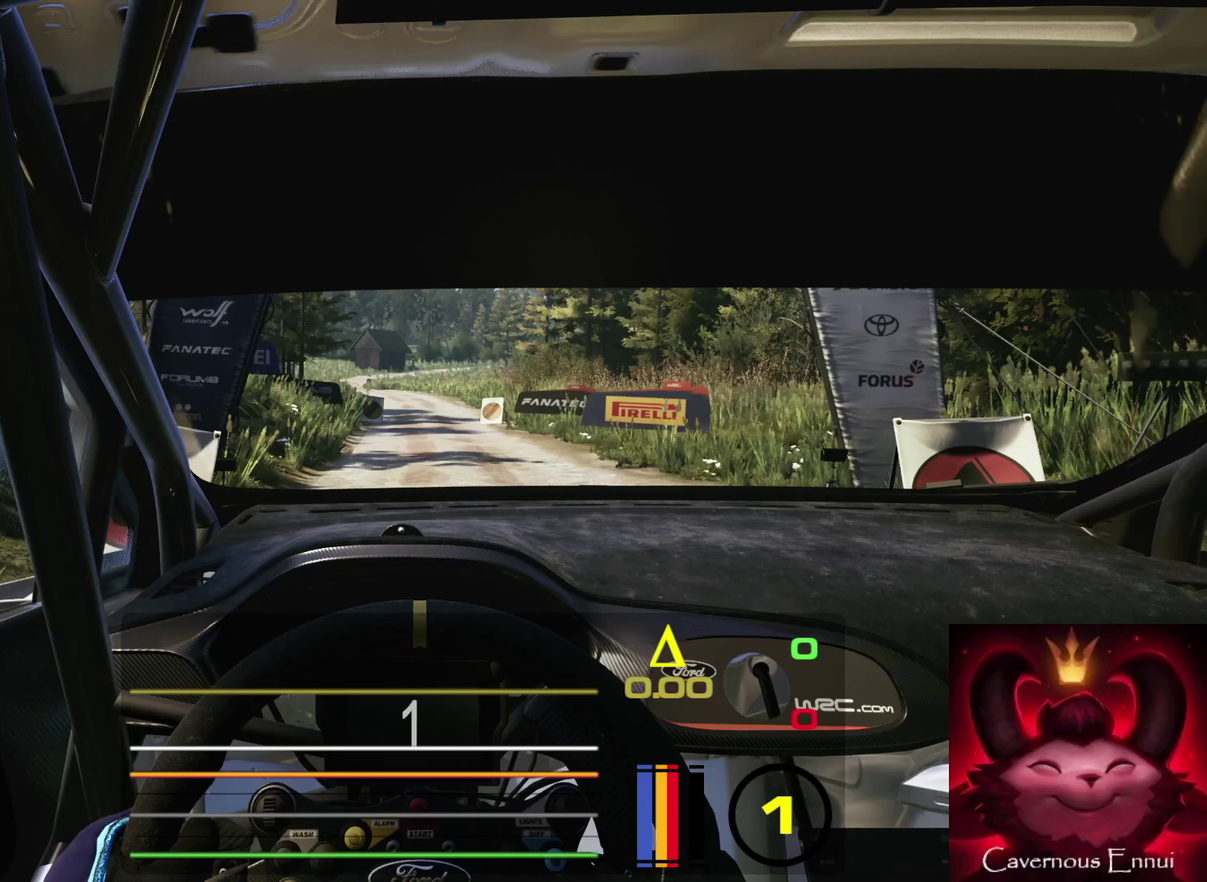
Gameplay with a controller (Xbox layout); each line is a JSON object with the inputs held at the frame after it (dt_ms = milliseconds from this image to that frame). "events" lists button and stick changes between this image and that frame as [ms after this image, input, new state], when the widget could be followed in between.
{"dt_ms": 500, "buttons": [], "left_stick": "center", "right_stick": "center", "events": []}
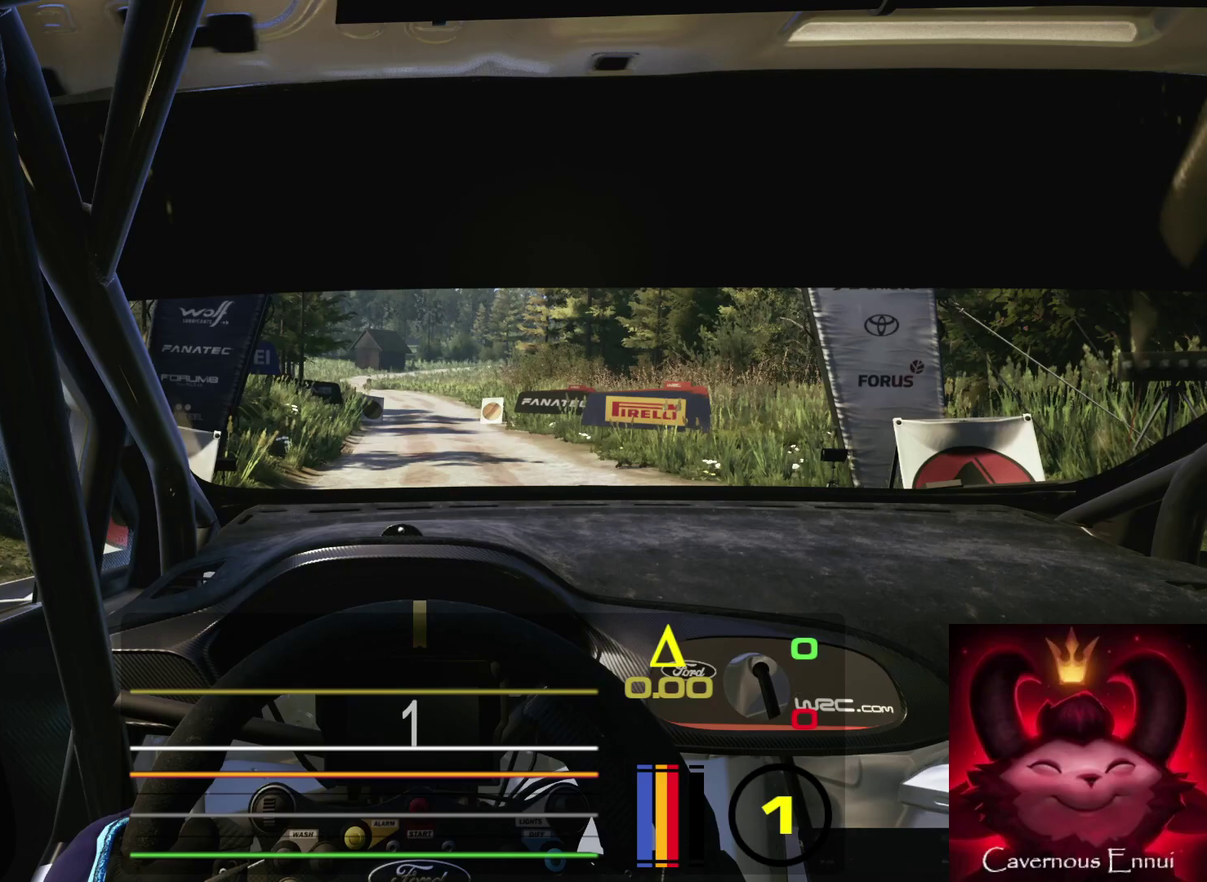
{"dt_ms": 500, "buttons": ["R2"], "left_stick": "center", "right_stick": "center", "events": [[467, "R2", "down"]]}
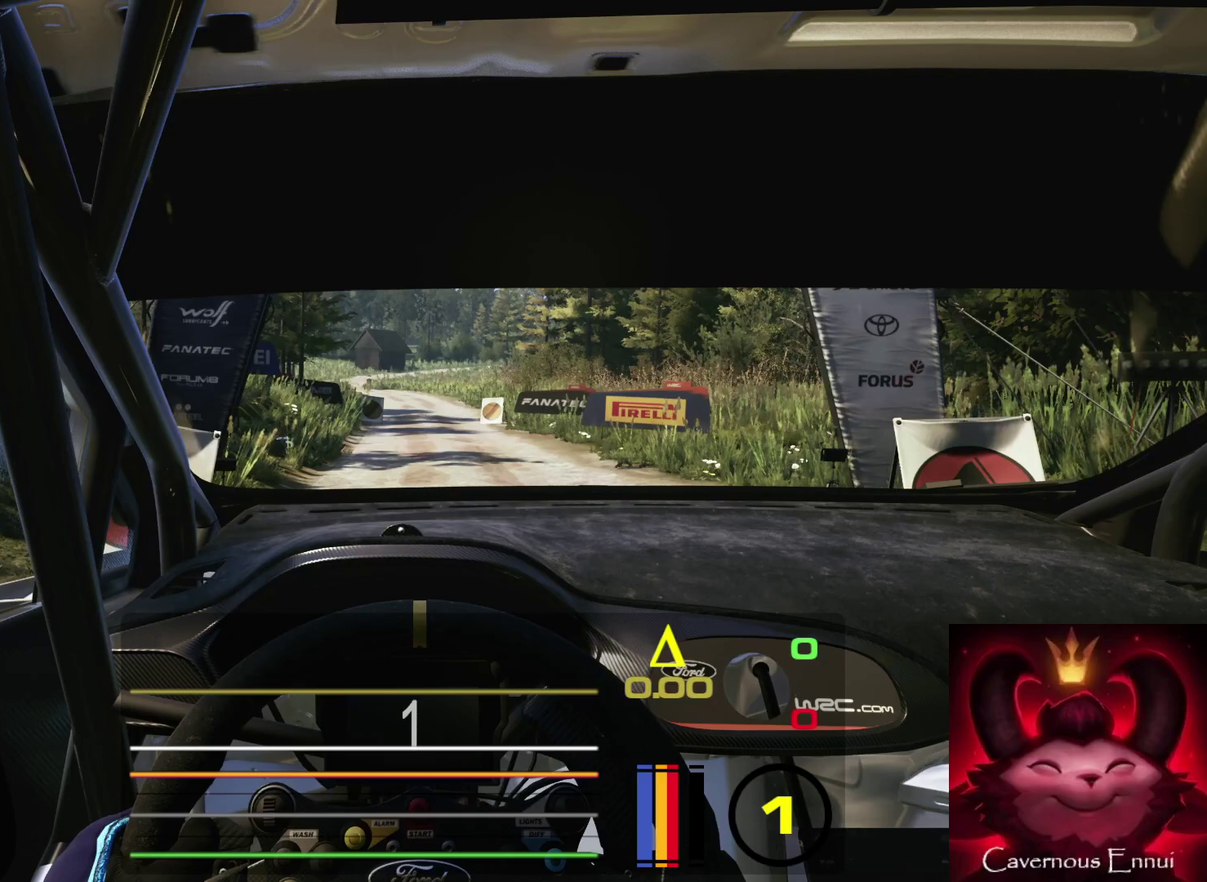
{"dt_ms": 500, "buttons": ["R2"], "left_stick": "center", "right_stick": "center", "events": []}
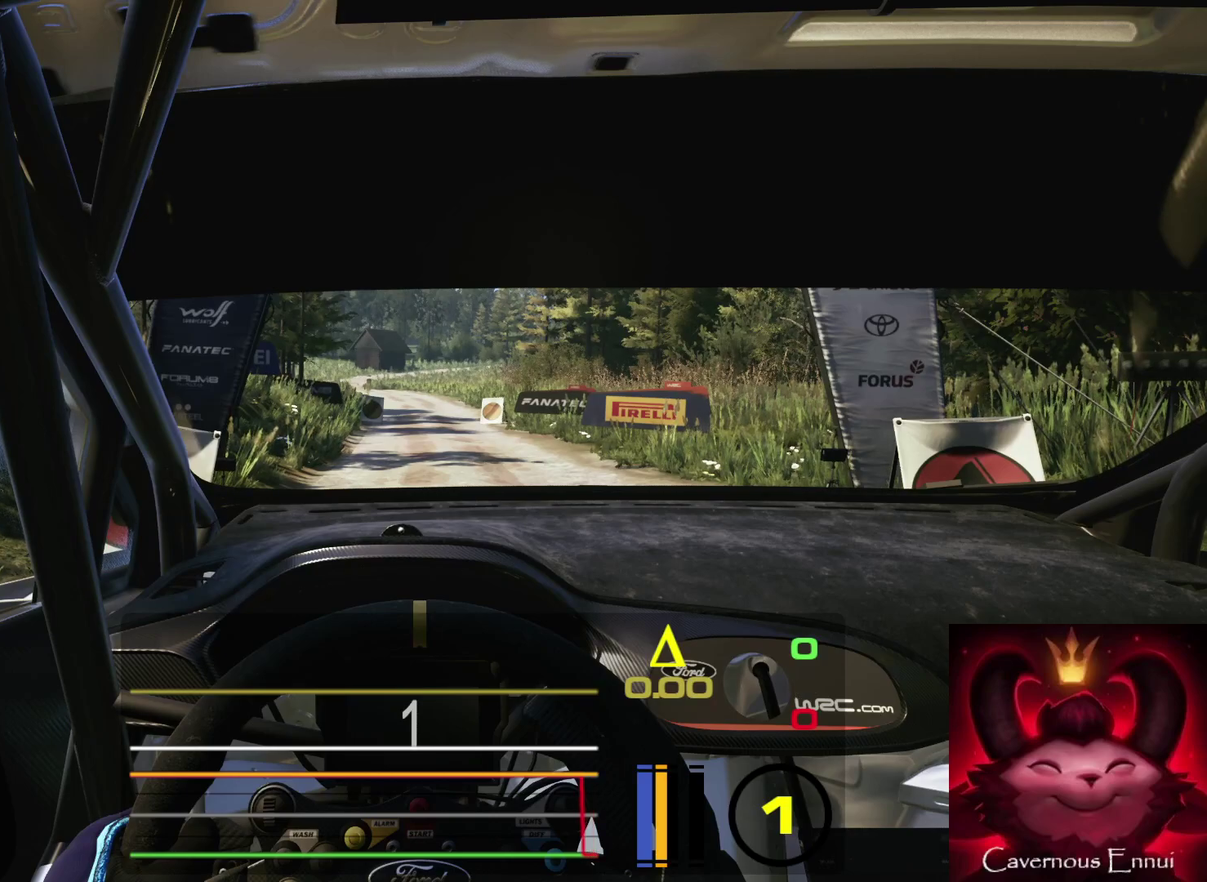
{"dt_ms": 500, "buttons": ["R2"], "left_stick": "center", "right_stick": "center", "events": []}
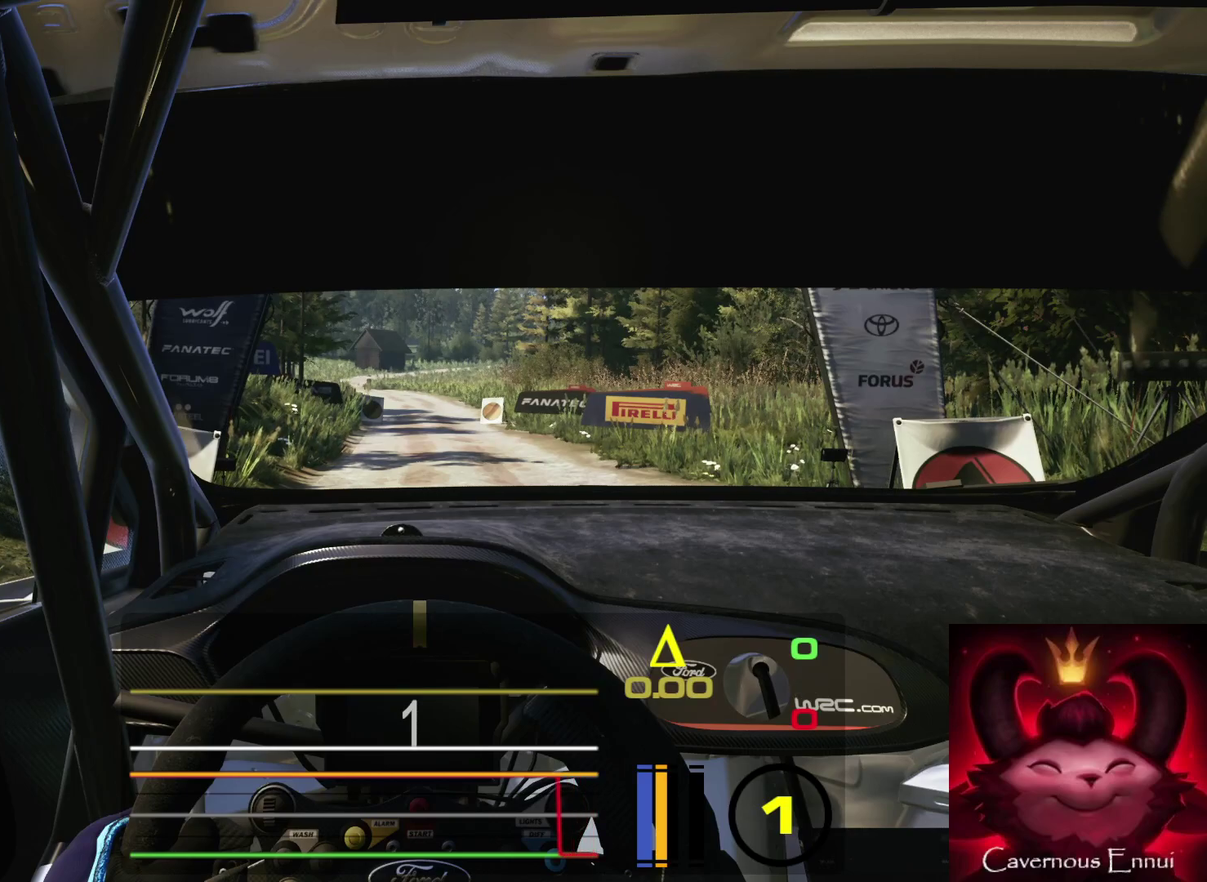
{"dt_ms": 500, "buttons": ["R2"], "left_stick": "center", "right_stick": "center", "events": []}
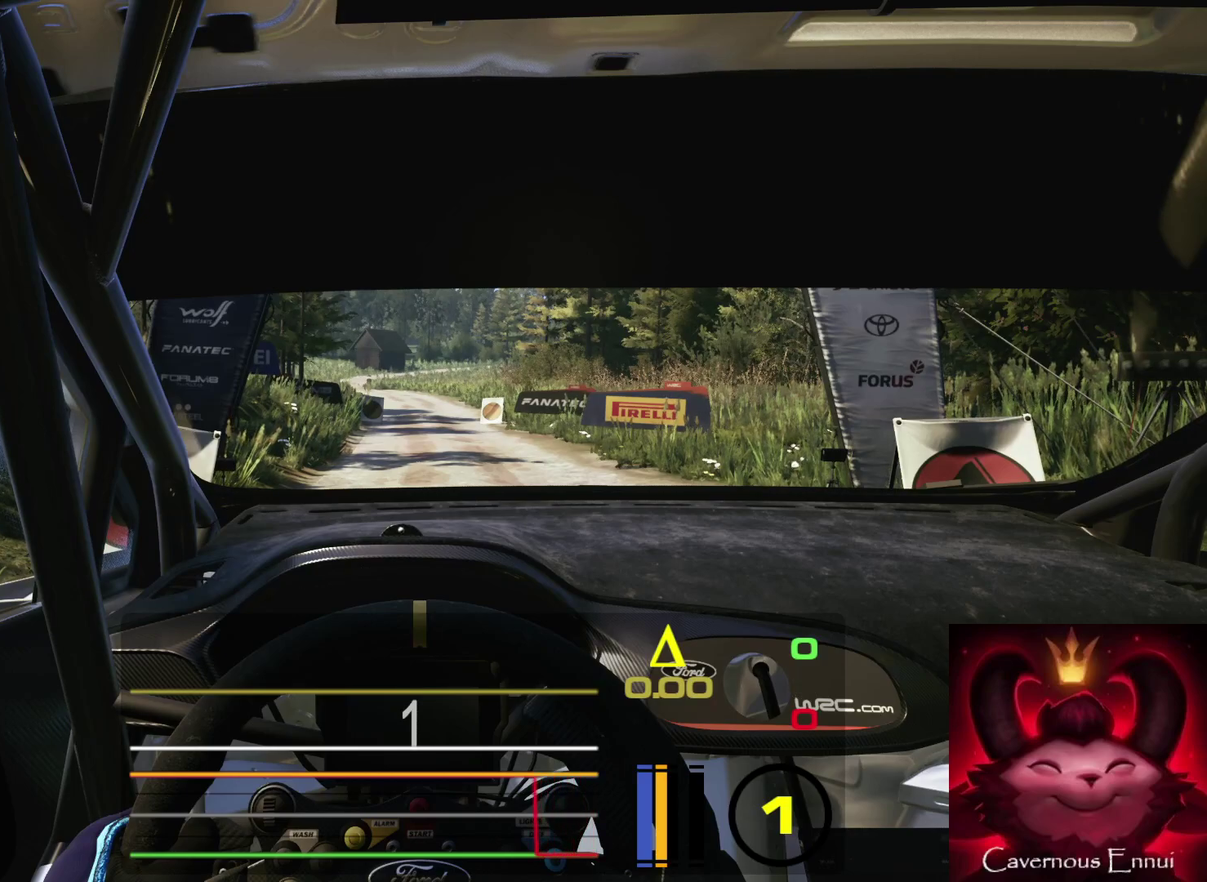
{"dt_ms": 500, "buttons": ["R2"], "left_stick": "center", "right_stick": "center", "events": []}
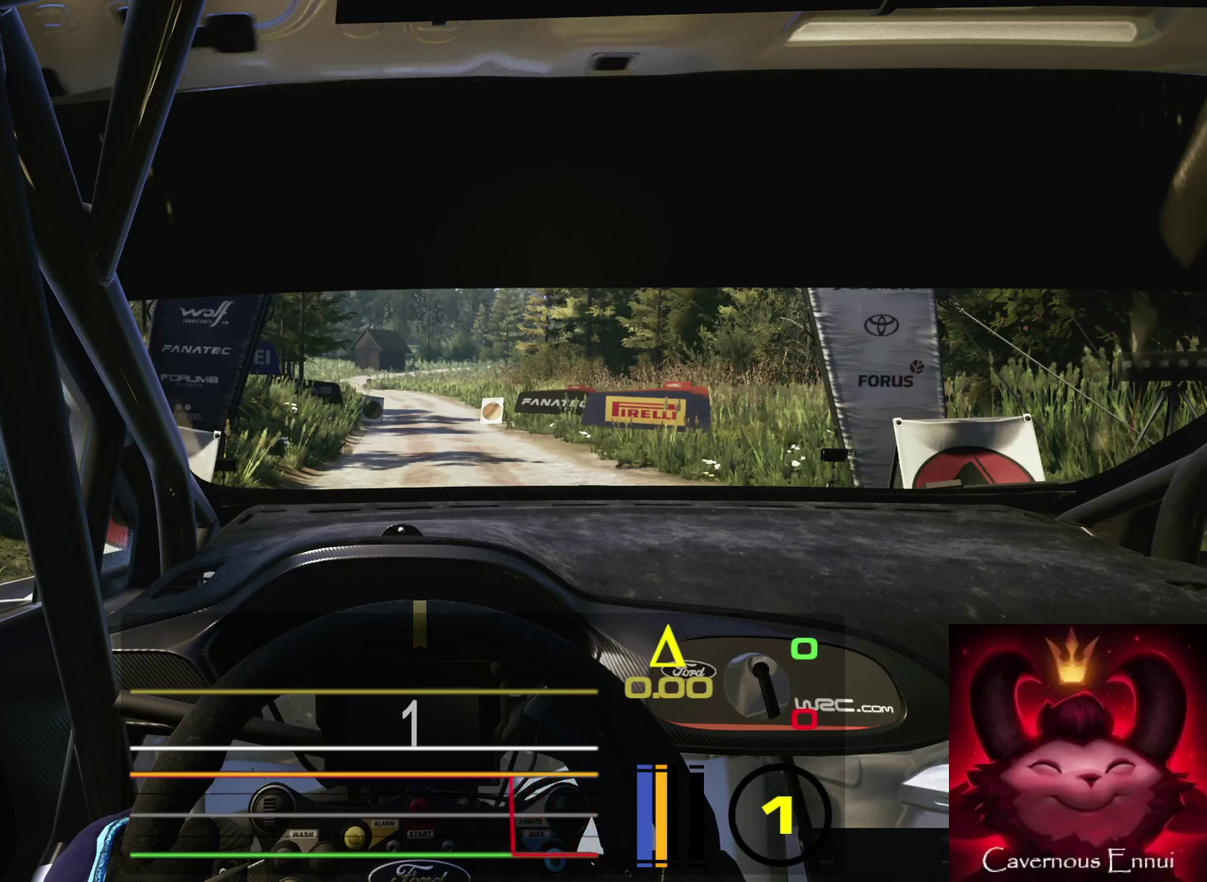
{"dt_ms": 500, "buttons": ["R2"], "left_stick": "center", "right_stick": "center", "events": []}
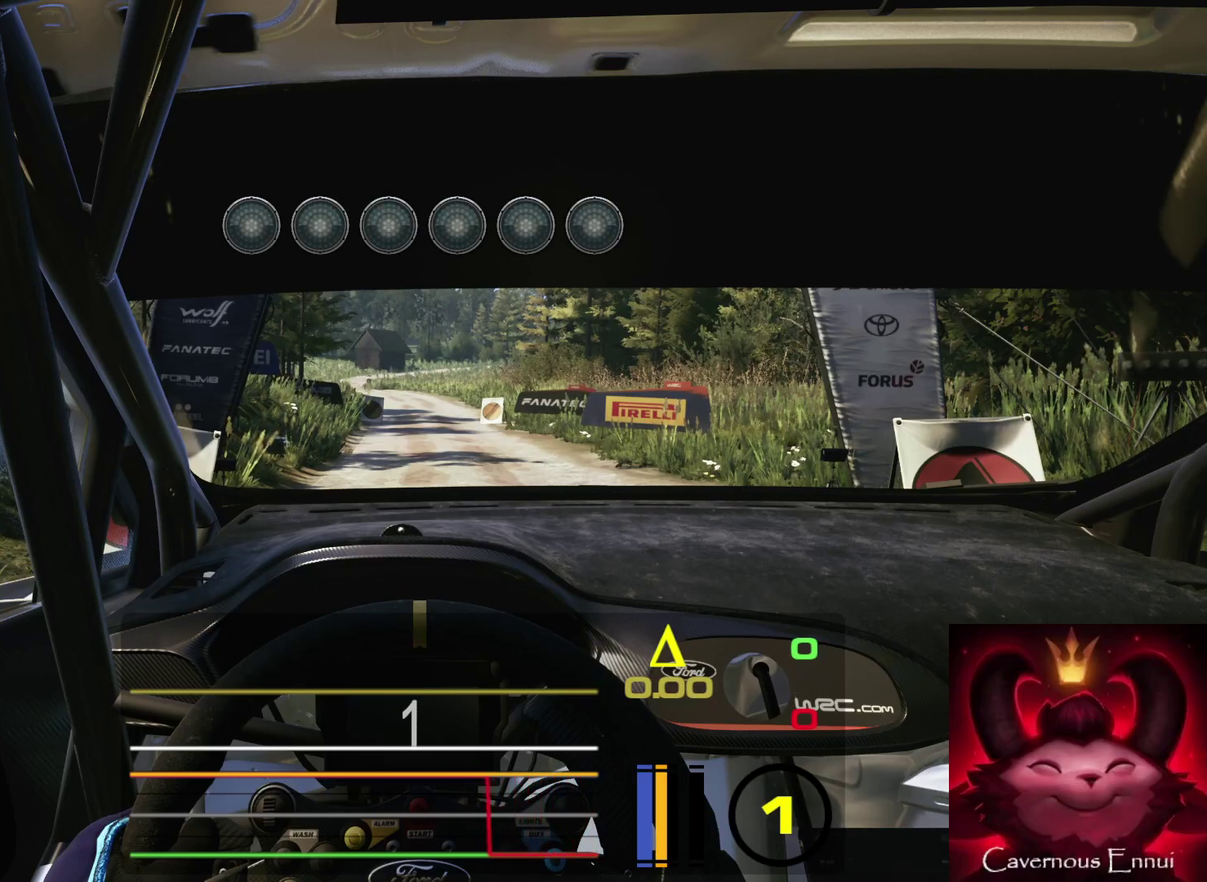
{"dt_ms": 500, "buttons": ["R2"], "left_stick": "center", "right_stick": "up", "events": [[450, "right_stick", "up"]]}
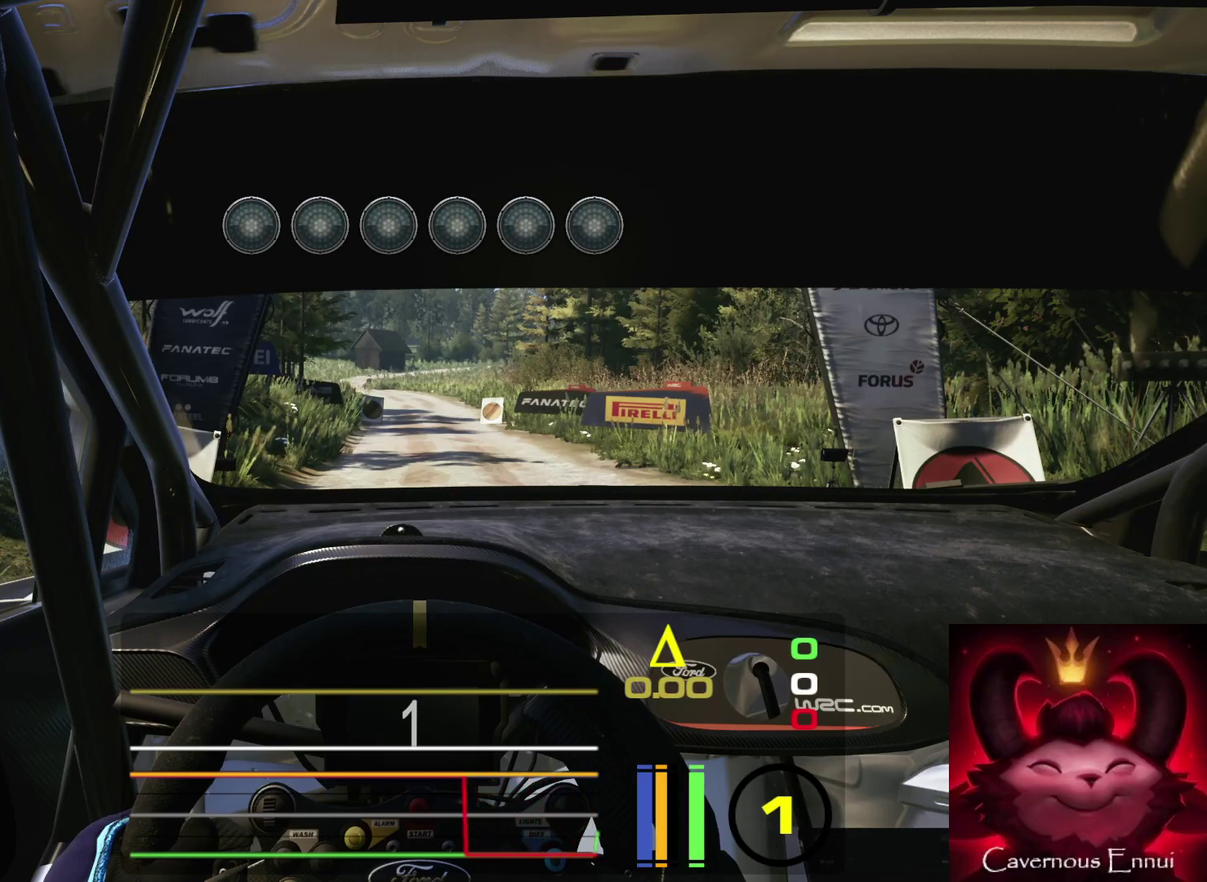
{"dt_ms": 500, "buttons": ["R2"], "left_stick": "center", "right_stick": "up", "events": []}
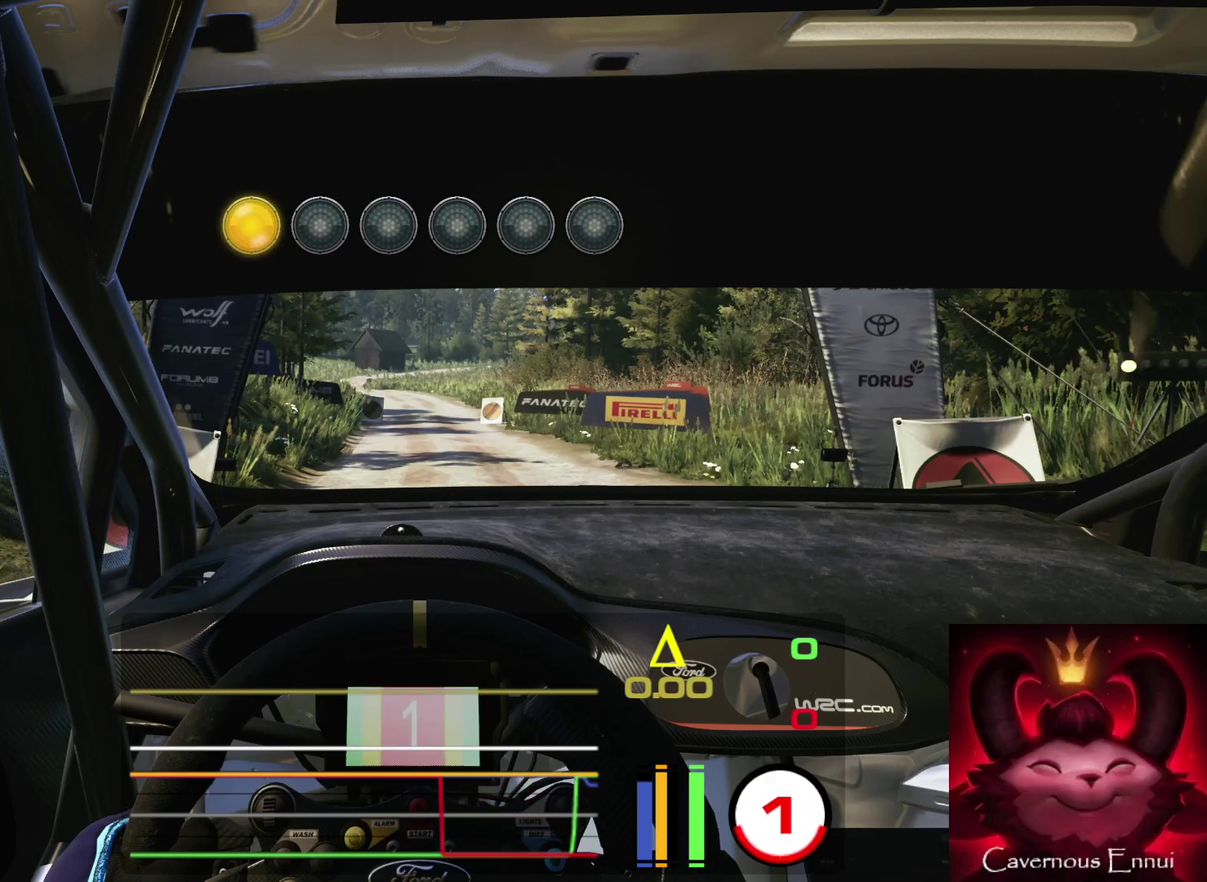
{"dt_ms": 500, "buttons": ["R2"], "left_stick": "center", "right_stick": "center", "events": [[67, "right_stick", "center"]]}
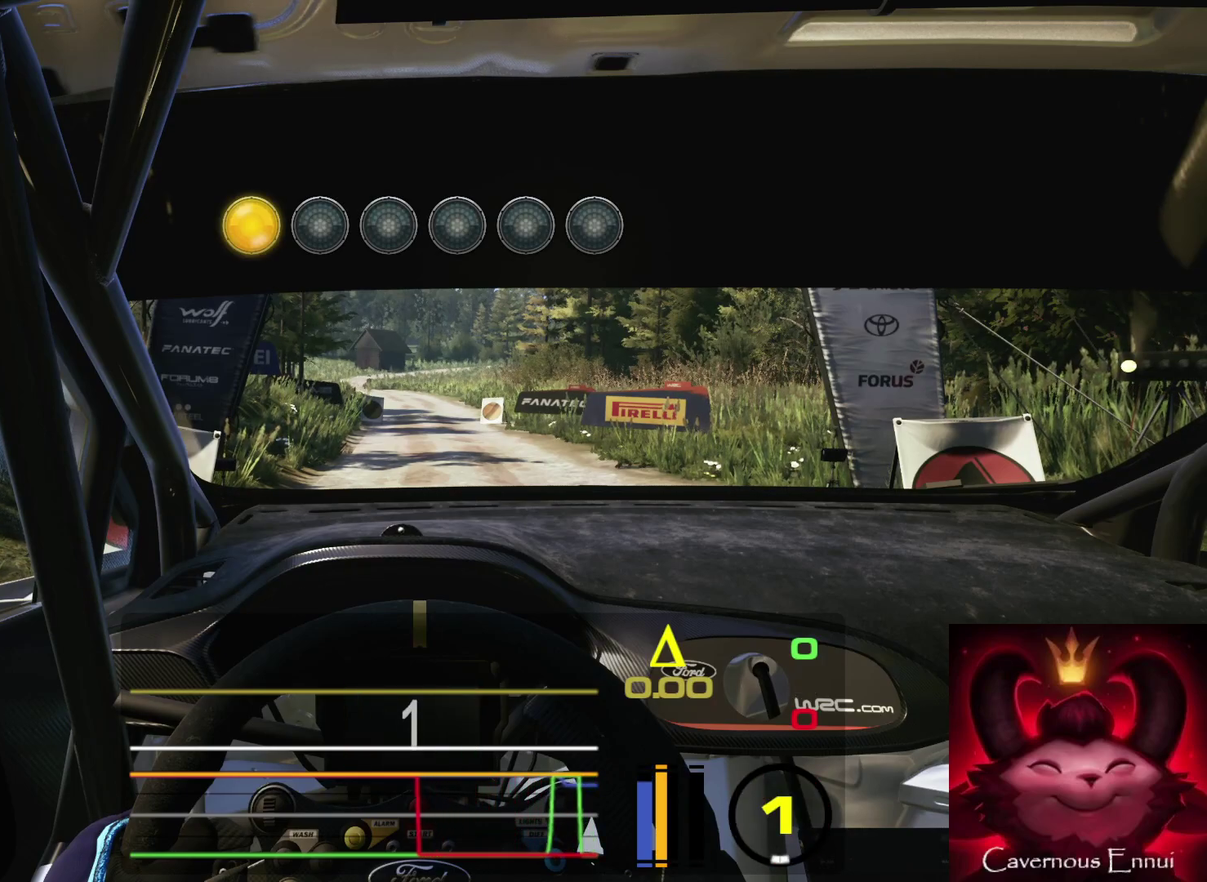
{"dt_ms": 500, "buttons": ["R2"], "left_stick": "center", "right_stick": "up", "events": [[317, "right_stick", "up"]]}
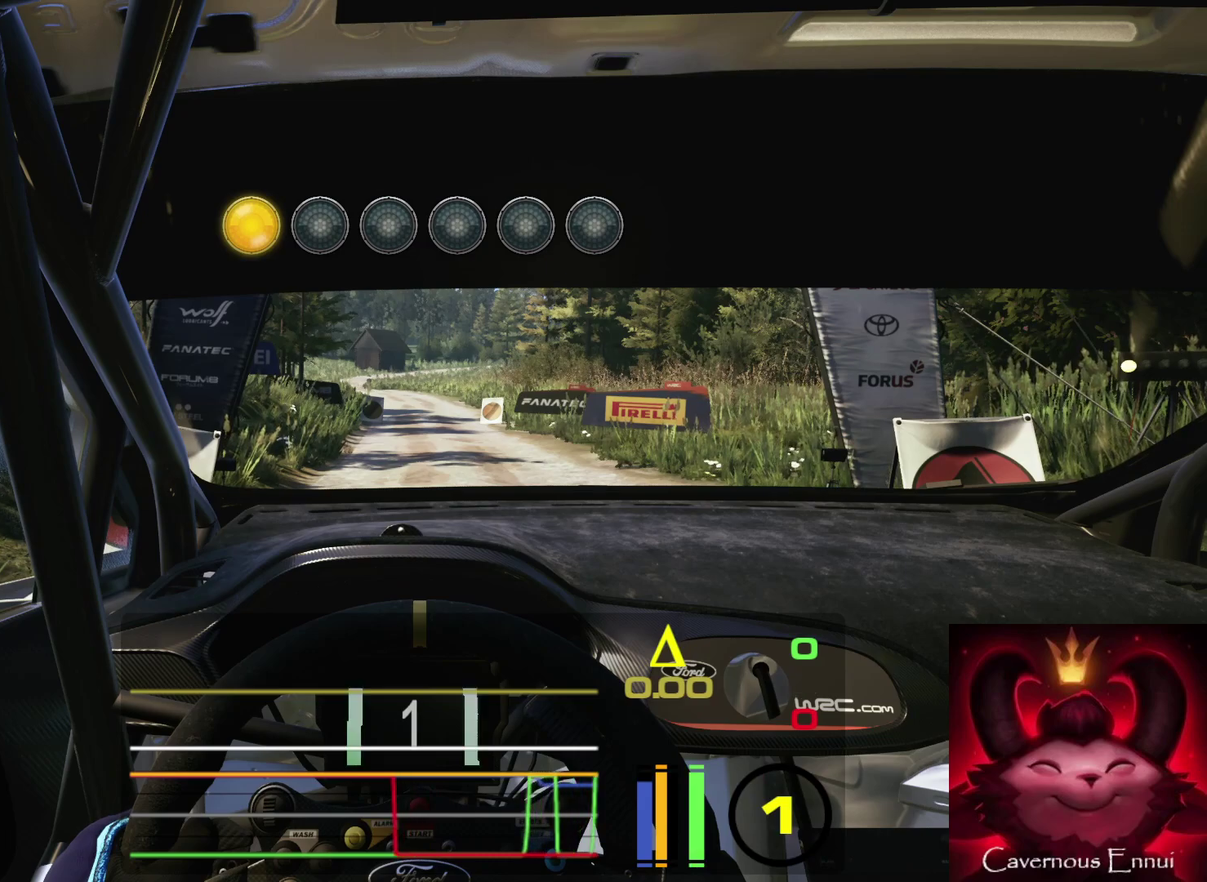
{"dt_ms": 300, "buttons": ["R2"], "left_stick": "center", "right_stick": "center", "events": [[300, "right_stick", "center"]]}
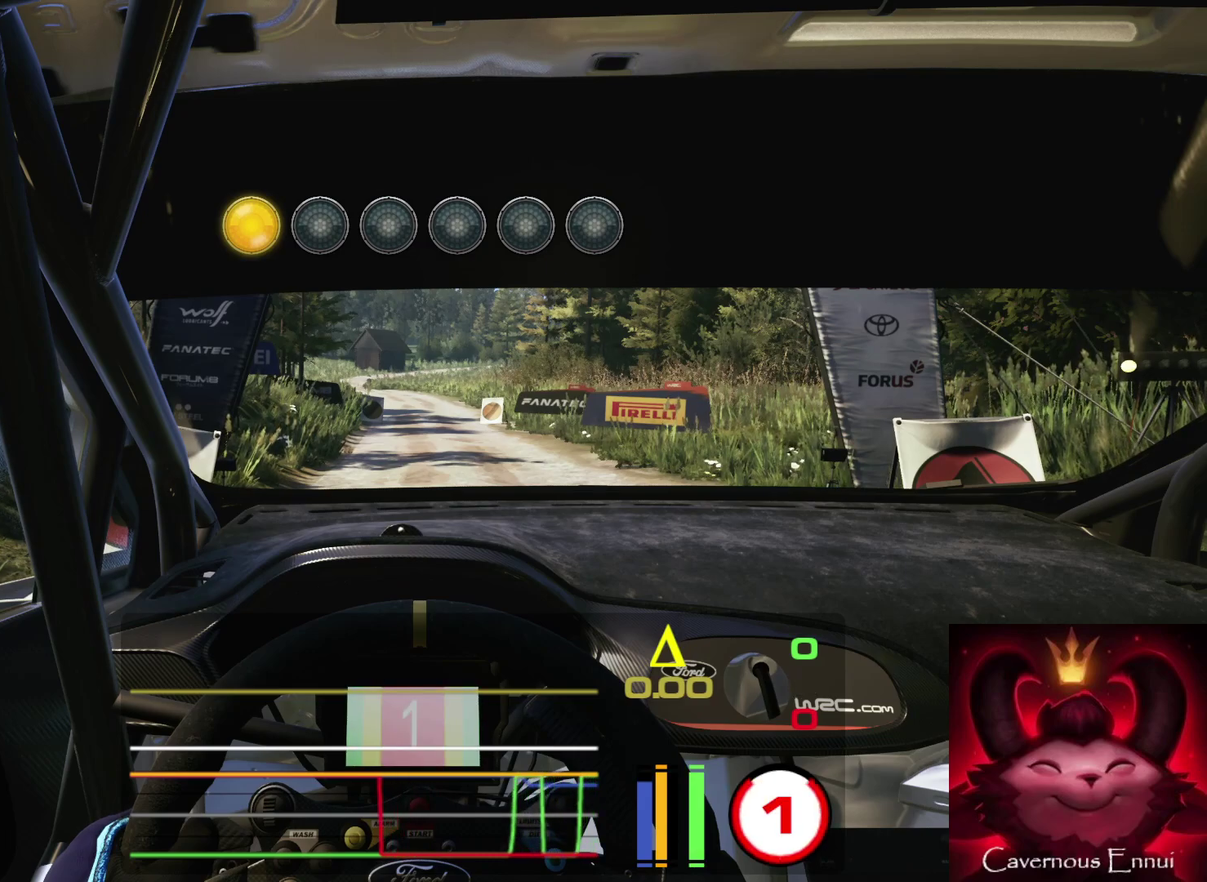
{"dt_ms": 700, "buttons": ["R2"], "left_stick": "center", "right_stick": "up", "events": [[533, "right_stick", "up"]]}
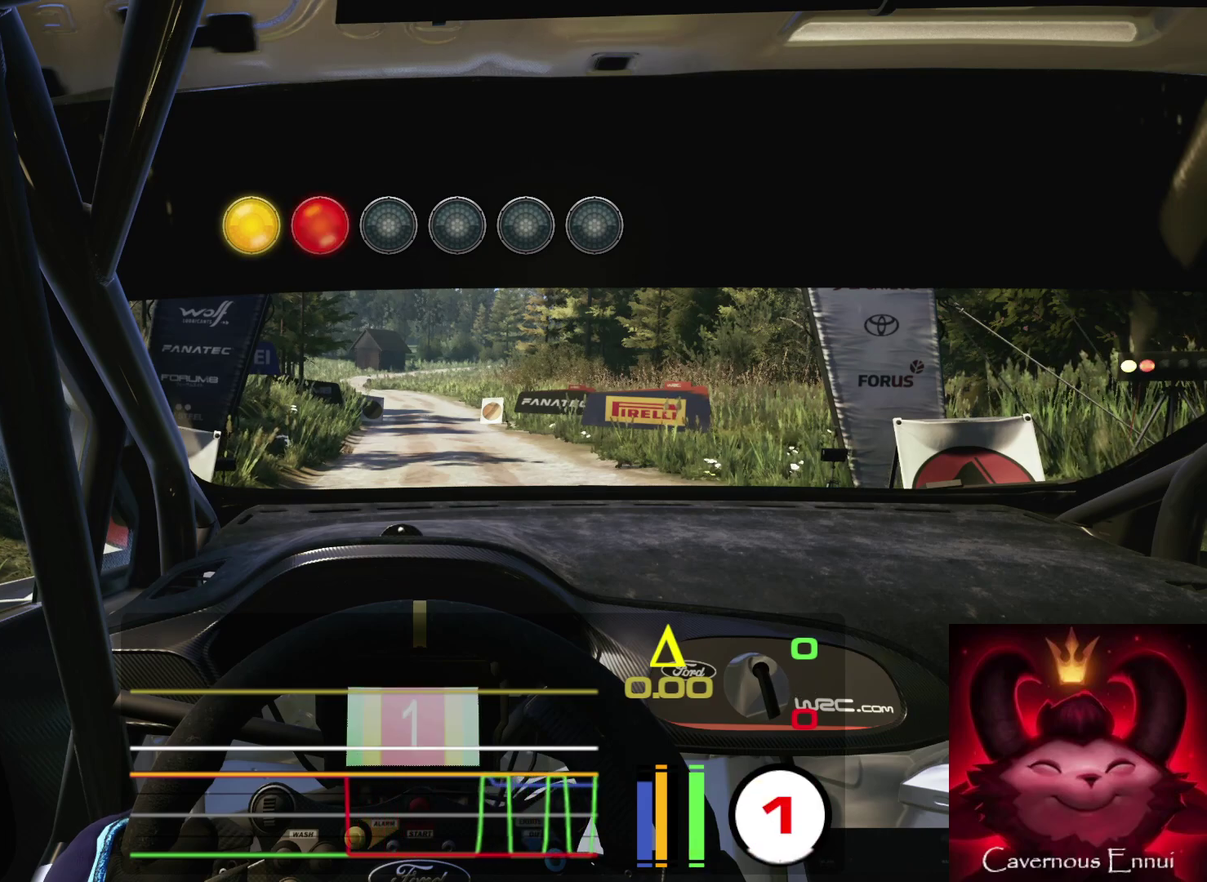
{"dt_ms": 500, "buttons": ["R2"], "left_stick": "center", "right_stick": "center", "events": [[17, "right_stick", "center"]]}
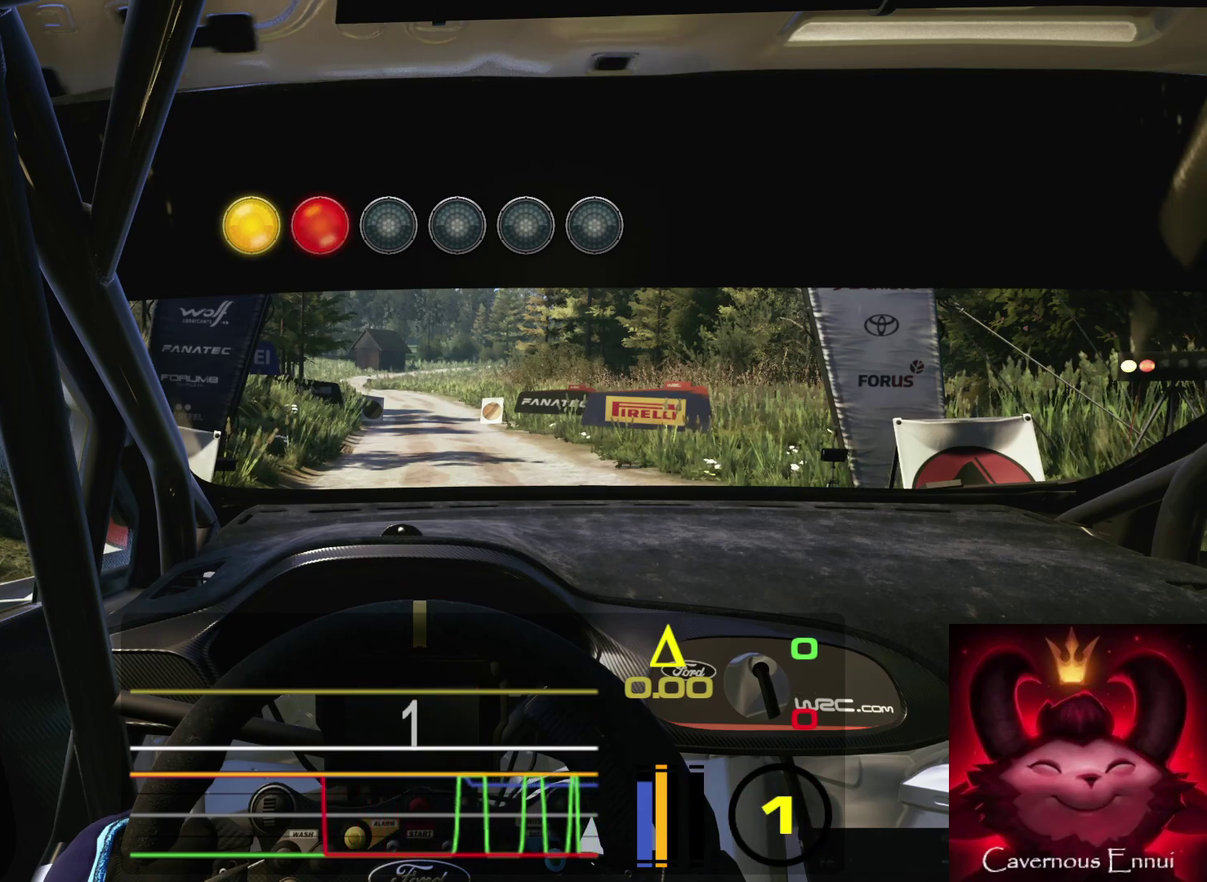
{"dt_ms": 500, "buttons": ["R2"], "left_stick": "center", "right_stick": "center", "events": [[100, "right_stick", "up"], [267, "right_stick", "center"]]}
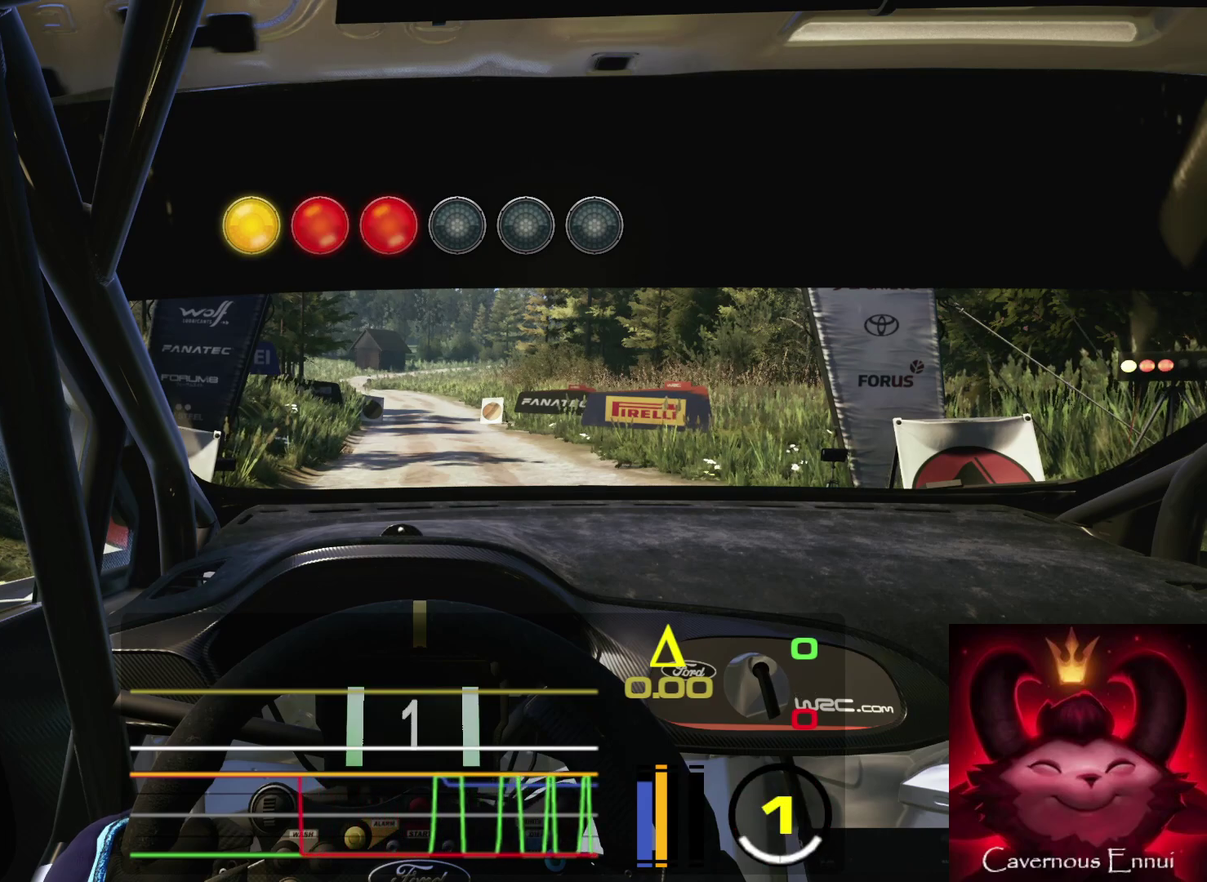
{"dt_ms": 500, "buttons": ["R2"], "left_stick": "center", "right_stick": "up", "events": [[383, "right_stick", "up"]]}
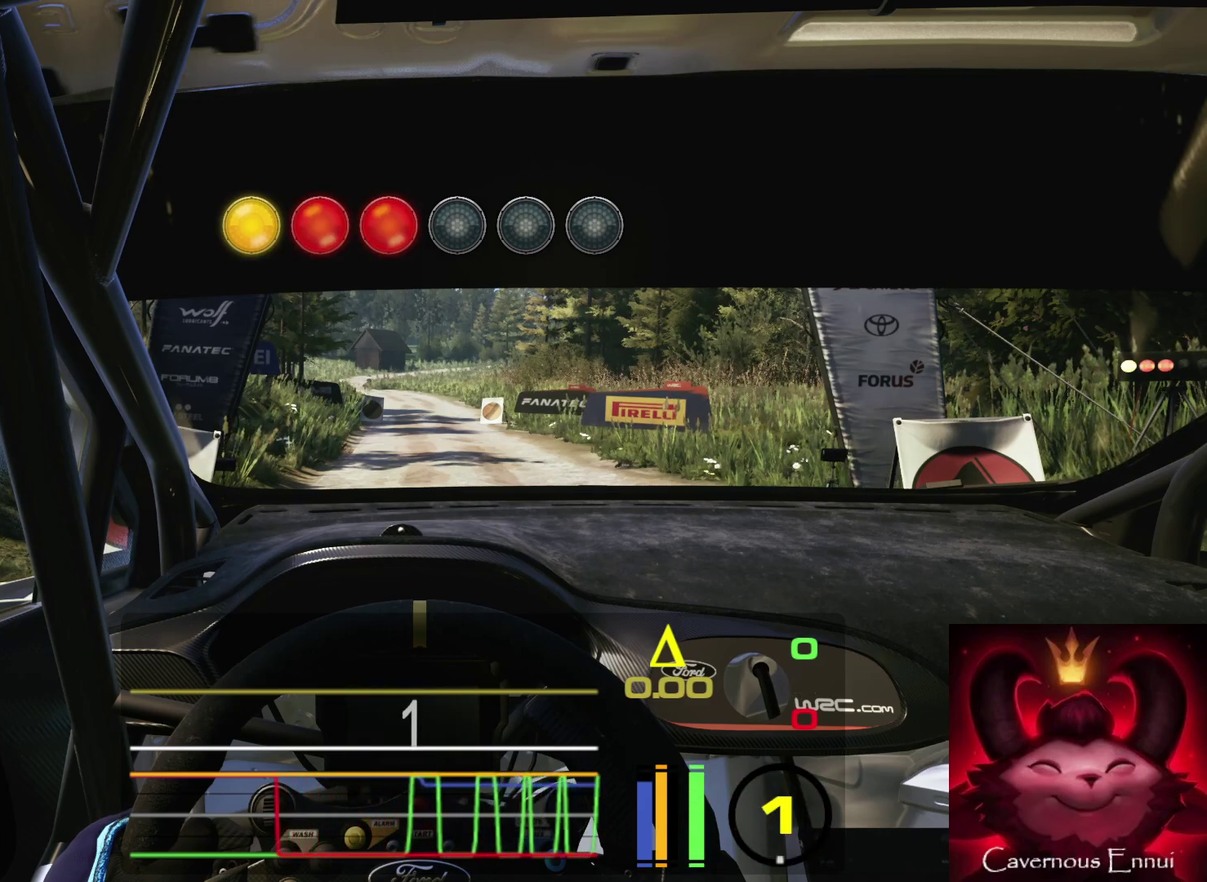
{"dt_ms": 500, "buttons": ["R2"], "left_stick": "center", "right_stick": "center", "events": [[50, "right_stick", "center"], [267, "right_stick", "up"], [433, "right_stick", "center"]]}
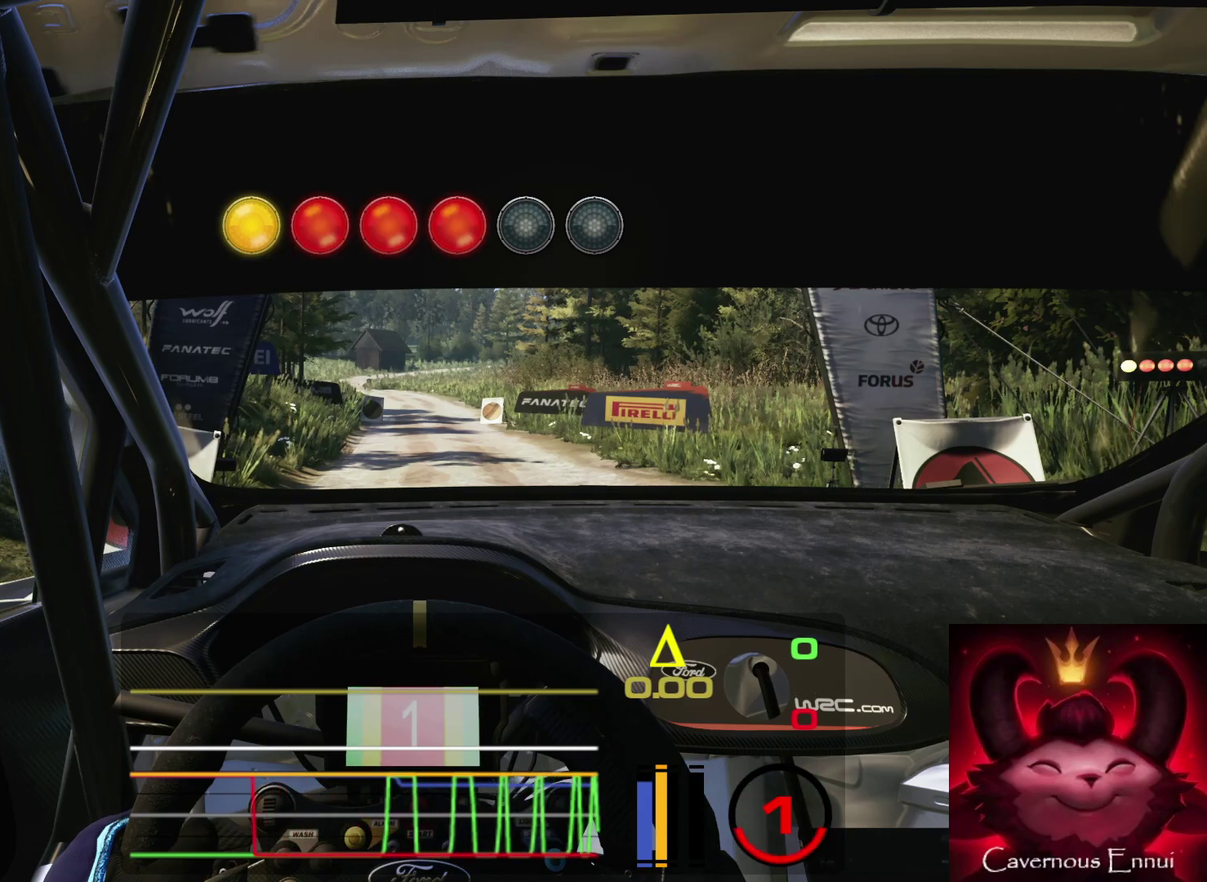
{"dt_ms": 600, "buttons": ["R2"], "left_stick": "center", "right_stick": "up", "events": [[567, "right_stick", "up"]]}
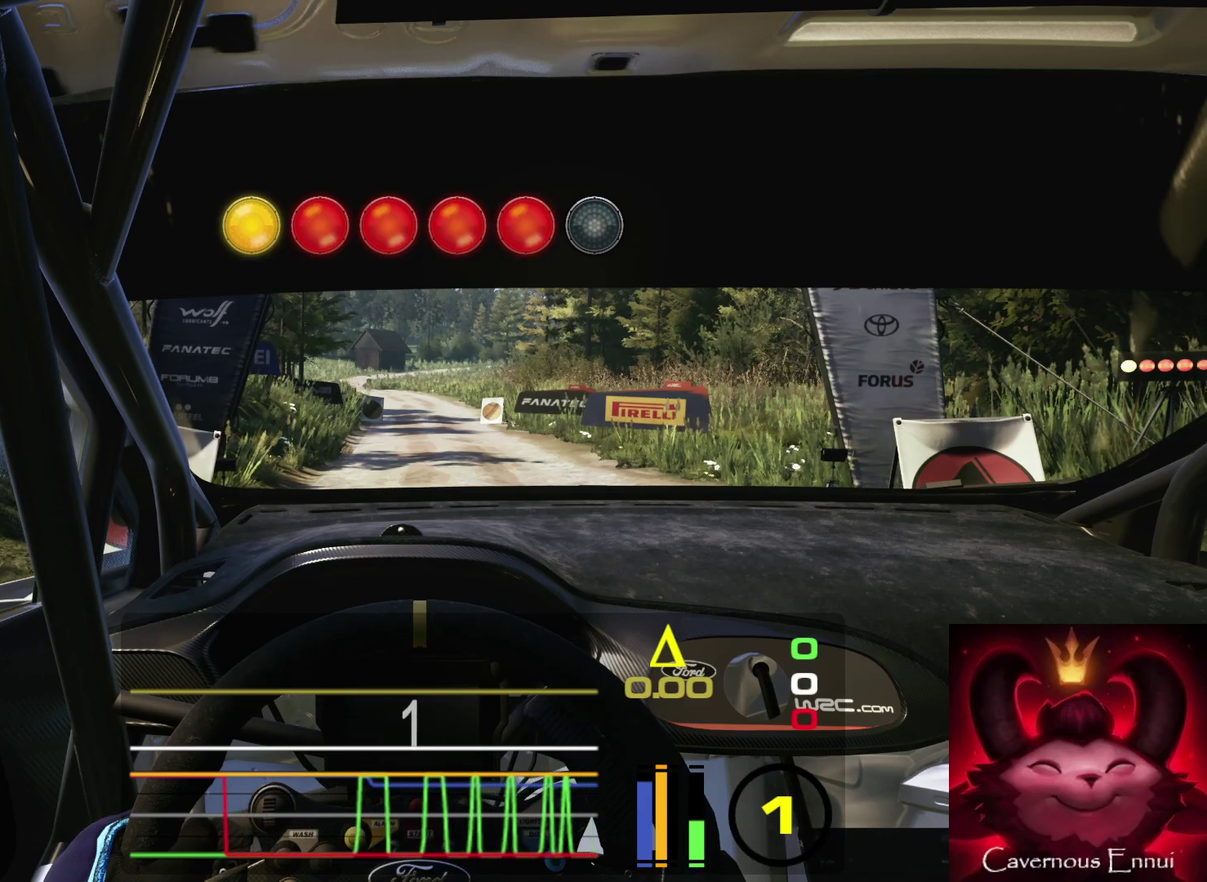
{"dt_ms": 400, "buttons": ["R2"], "left_stick": "center", "right_stick": "up", "events": [[117, "right_stick", "center"], [367, "right_stick", "up"]]}
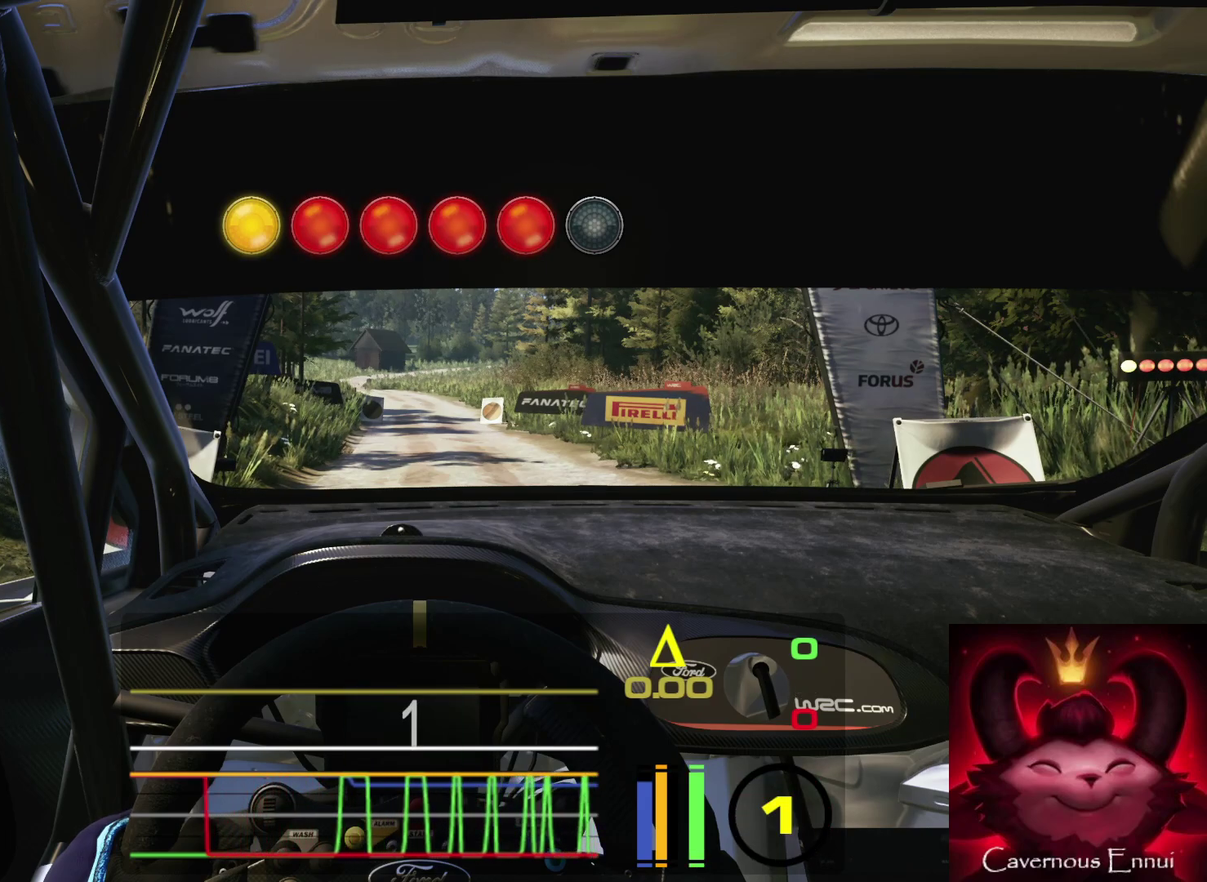
{"dt_ms": 500, "buttons": ["R2"], "left_stick": "center", "right_stick": "up", "events": [[67, "right_stick", "center"], [400, "right_stick", "up"]]}
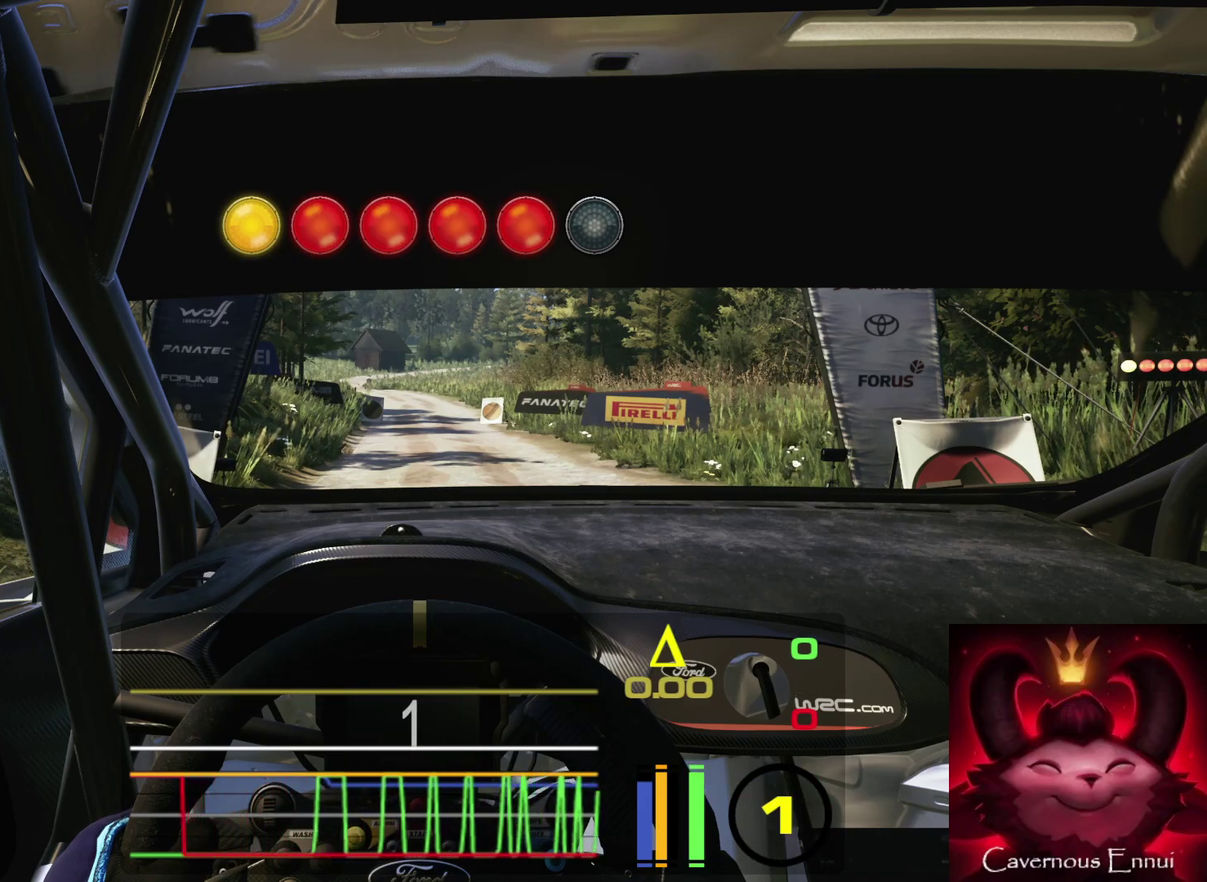
{"dt_ms": 500, "buttons": ["R2"], "left_stick": "center", "right_stick": "up", "events": []}
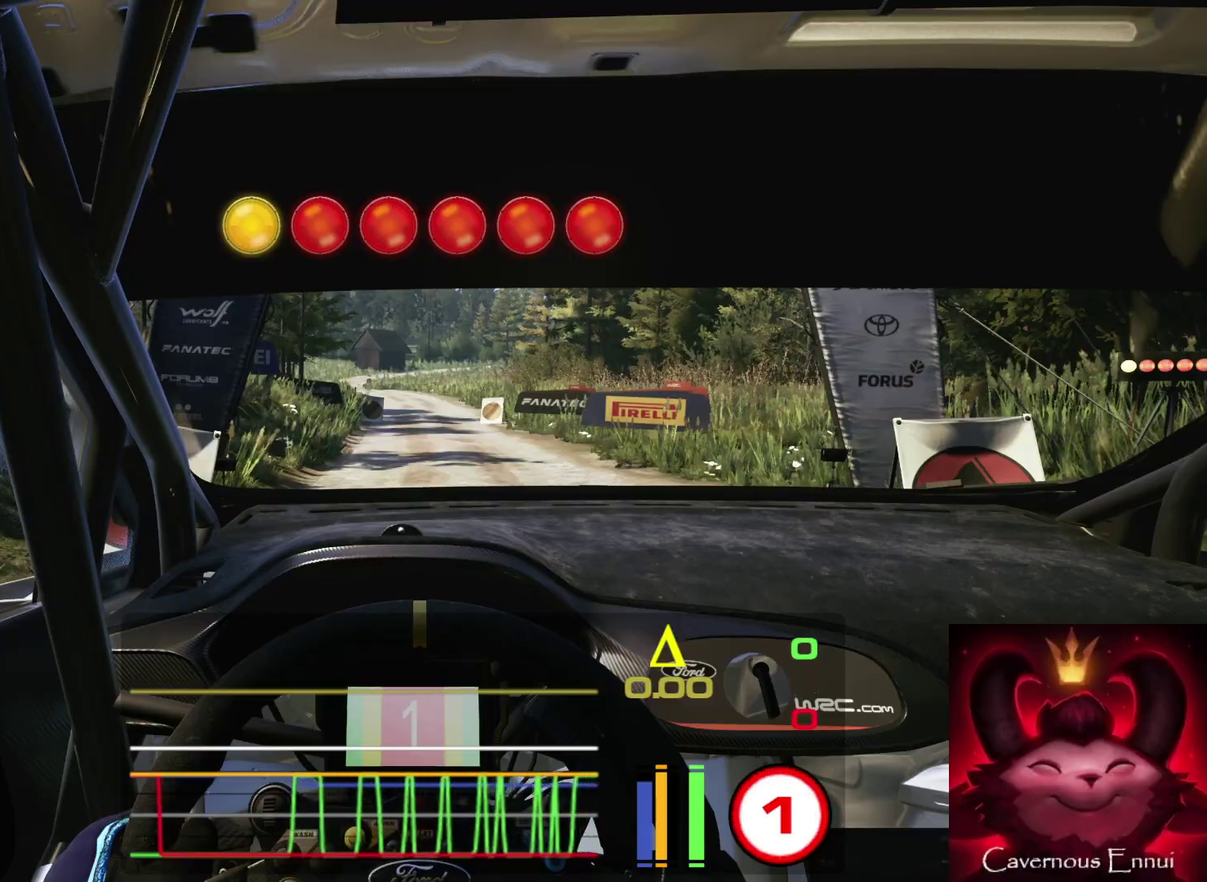
{"dt_ms": 500, "buttons": ["R2"], "left_stick": "center", "right_stick": "up", "events": []}
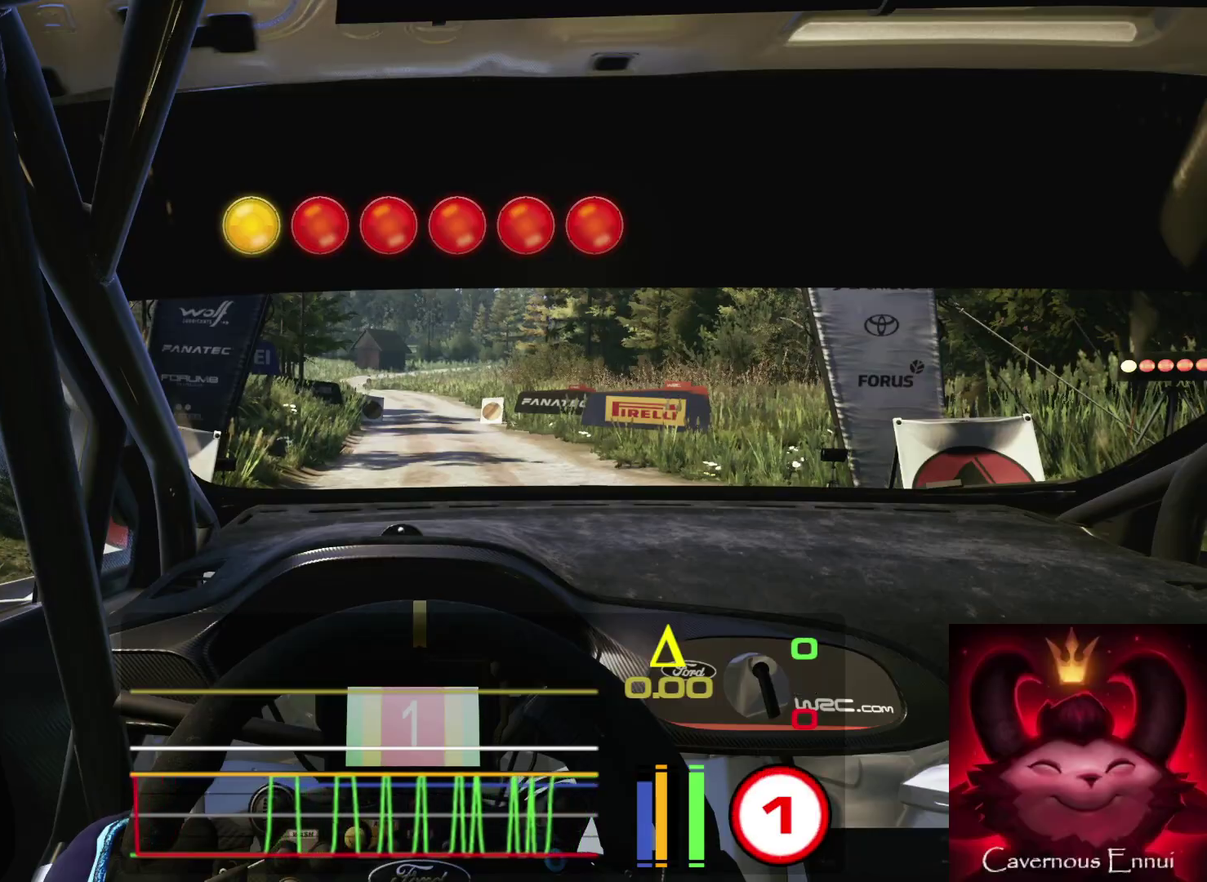
{"dt_ms": 700, "buttons": [], "left_stick": "center", "right_stick": "up", "events": [[367, "R2", "up"]]}
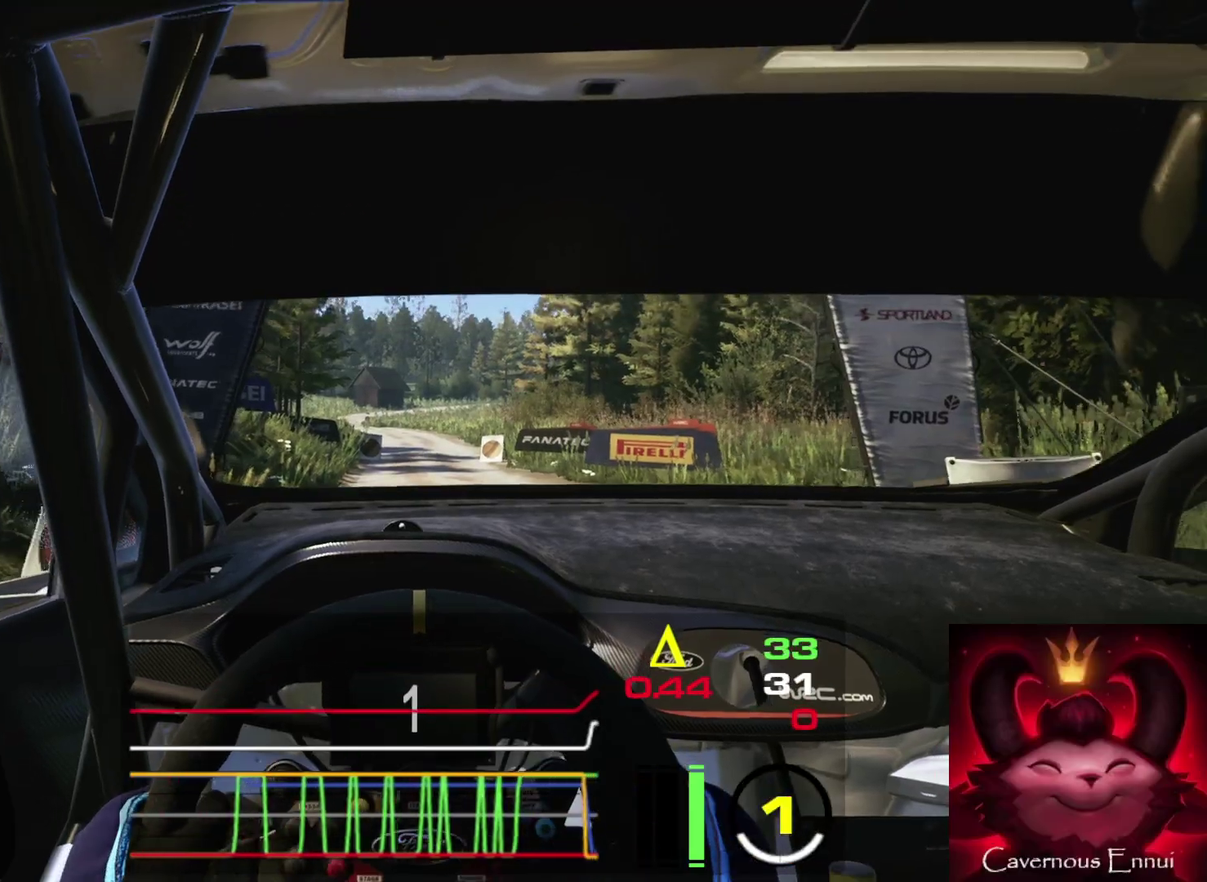
{"dt_ms": 300, "buttons": [], "left_stick": "center", "right_stick": "up", "events": []}
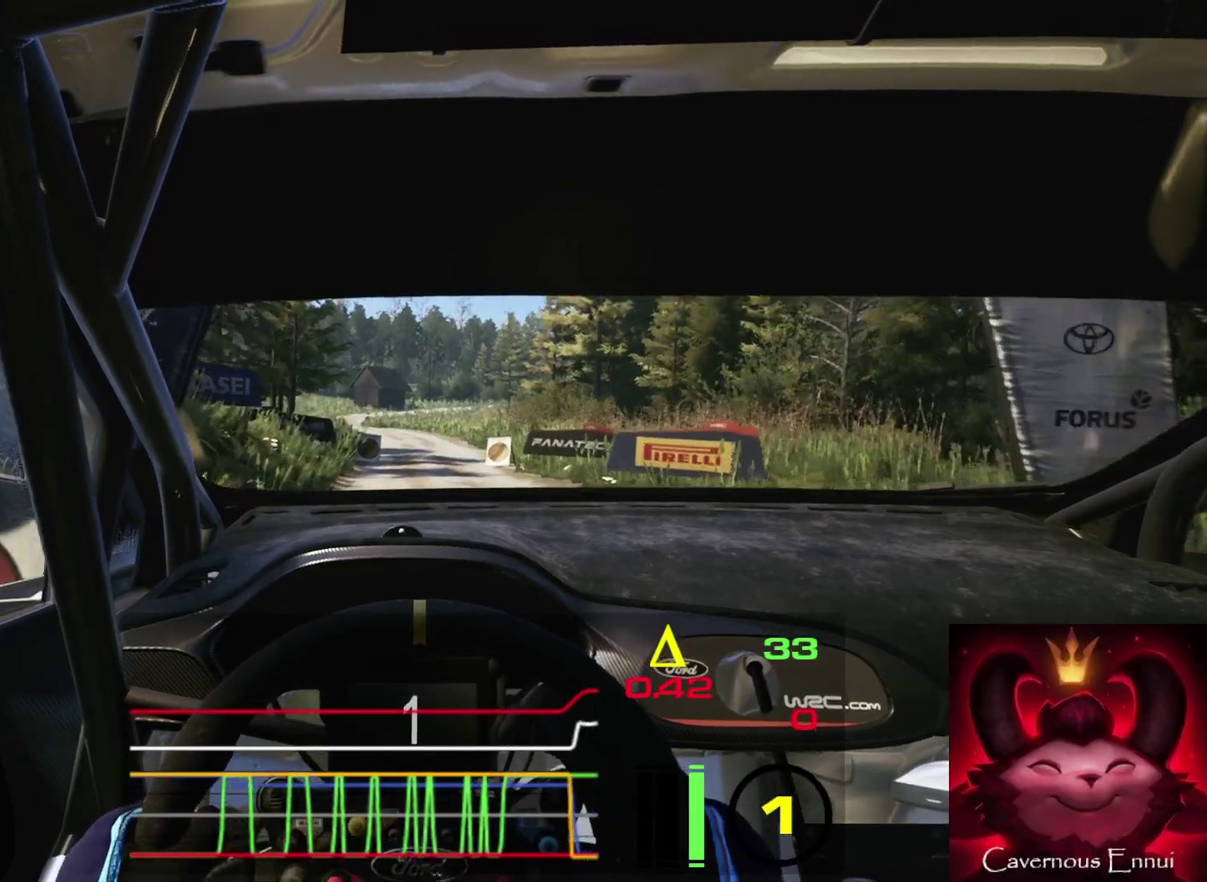
{"dt_ms": 600, "buttons": [], "left_stick": "center", "right_stick": "up", "events": []}
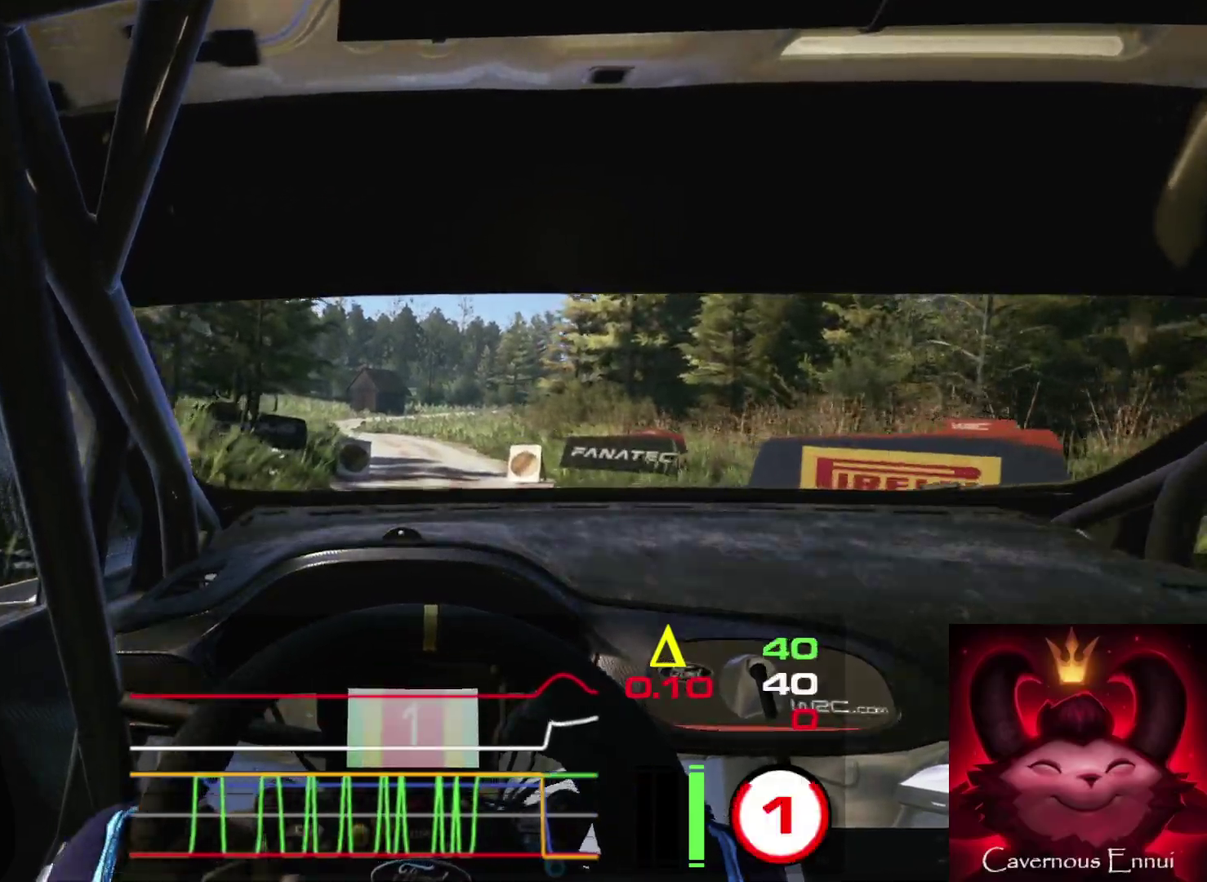
{"dt_ms": 400, "buttons": [], "left_stick": "center", "right_stick": "up", "events": [[250, "R1", "down"], [300, "R1", "up"]]}
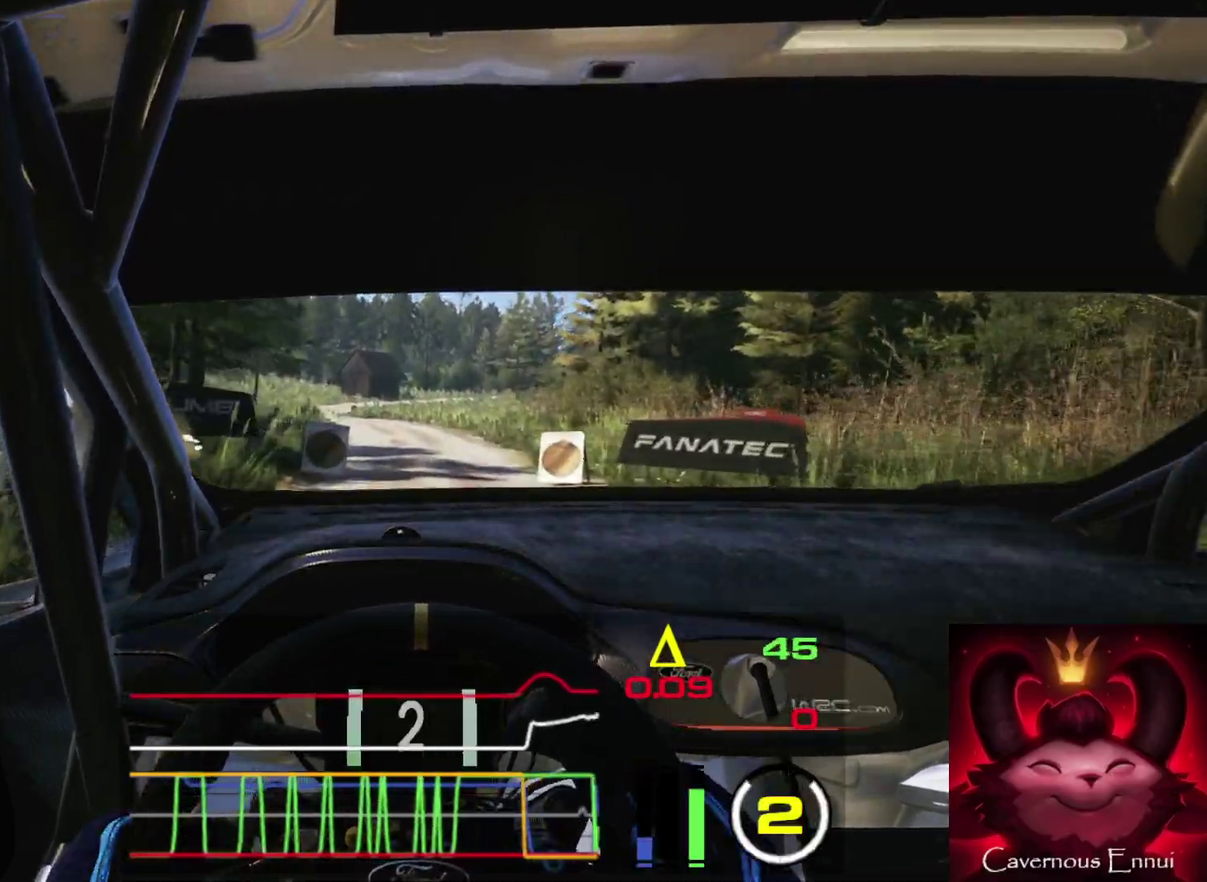
{"dt_ms": 400, "buttons": [], "left_stick": "left", "right_stick": "up", "events": [[250, "left_stick", "left"]]}
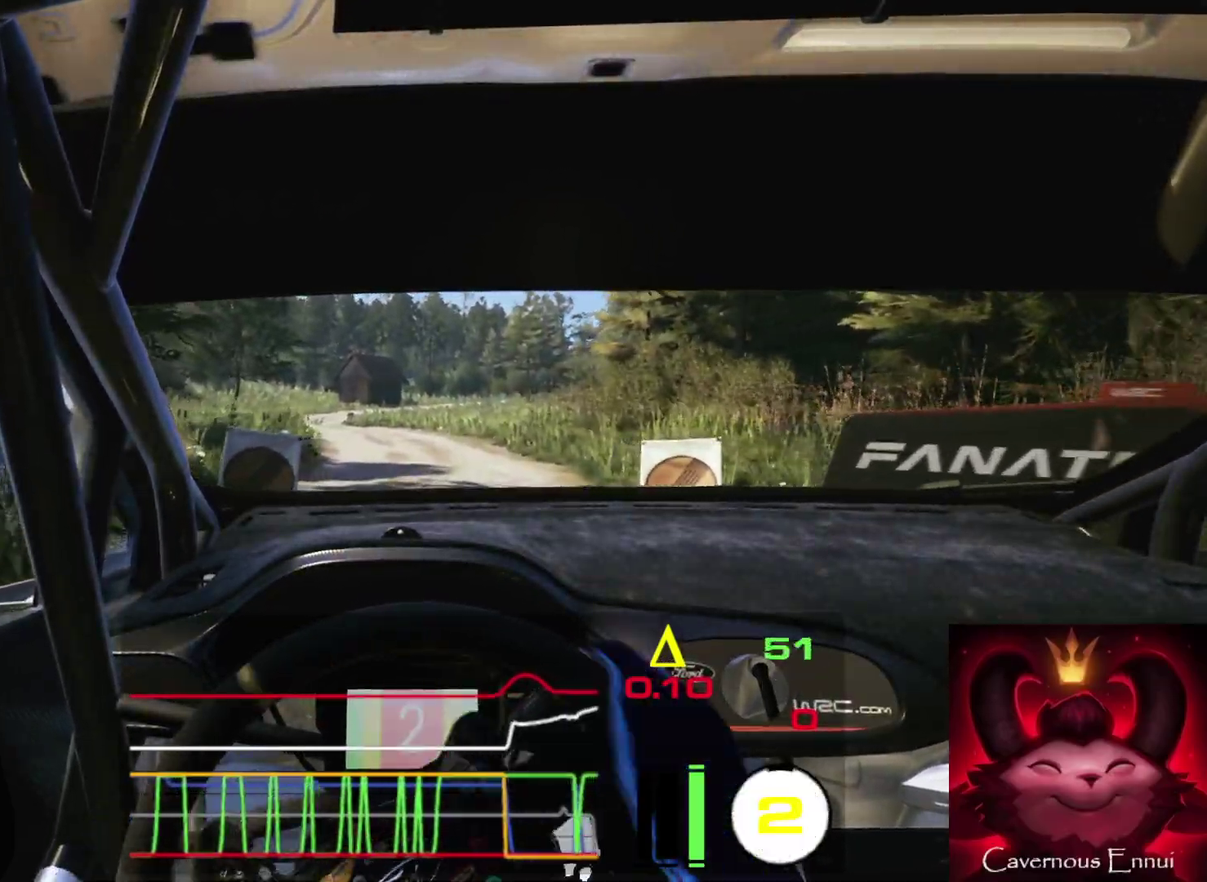
{"dt_ms": 600, "buttons": [], "left_stick": "center", "right_stick": "up", "events": [[117, "left_stick", "center"], [317, "left_stick", "left"], [400, "left_stick", "center"], [467, "R1", "down"], [517, "R1", "up"]]}
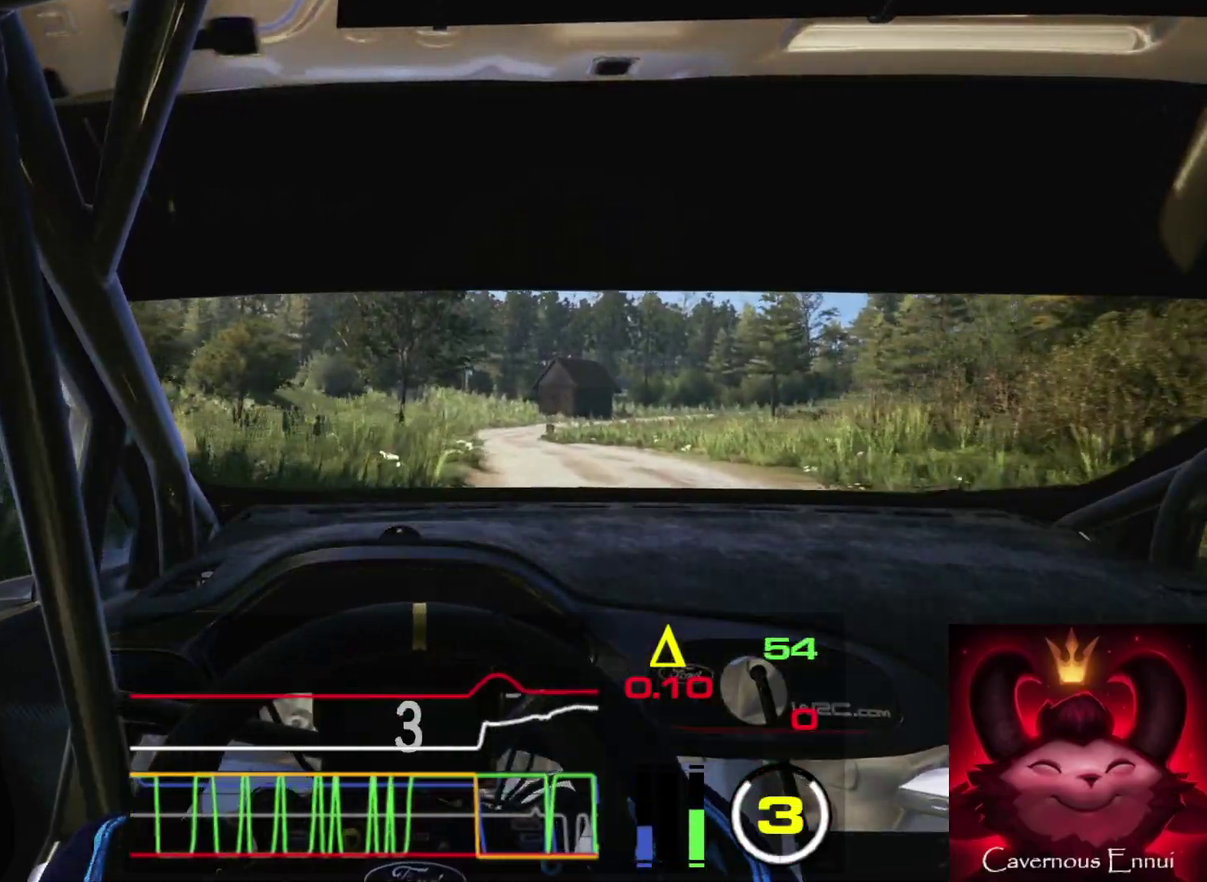
{"dt_ms": 300, "buttons": [], "left_stick": "center", "right_stick": "up", "events": [[33, "left_stick", "down-left"], [133, "left_stick", "center"]]}
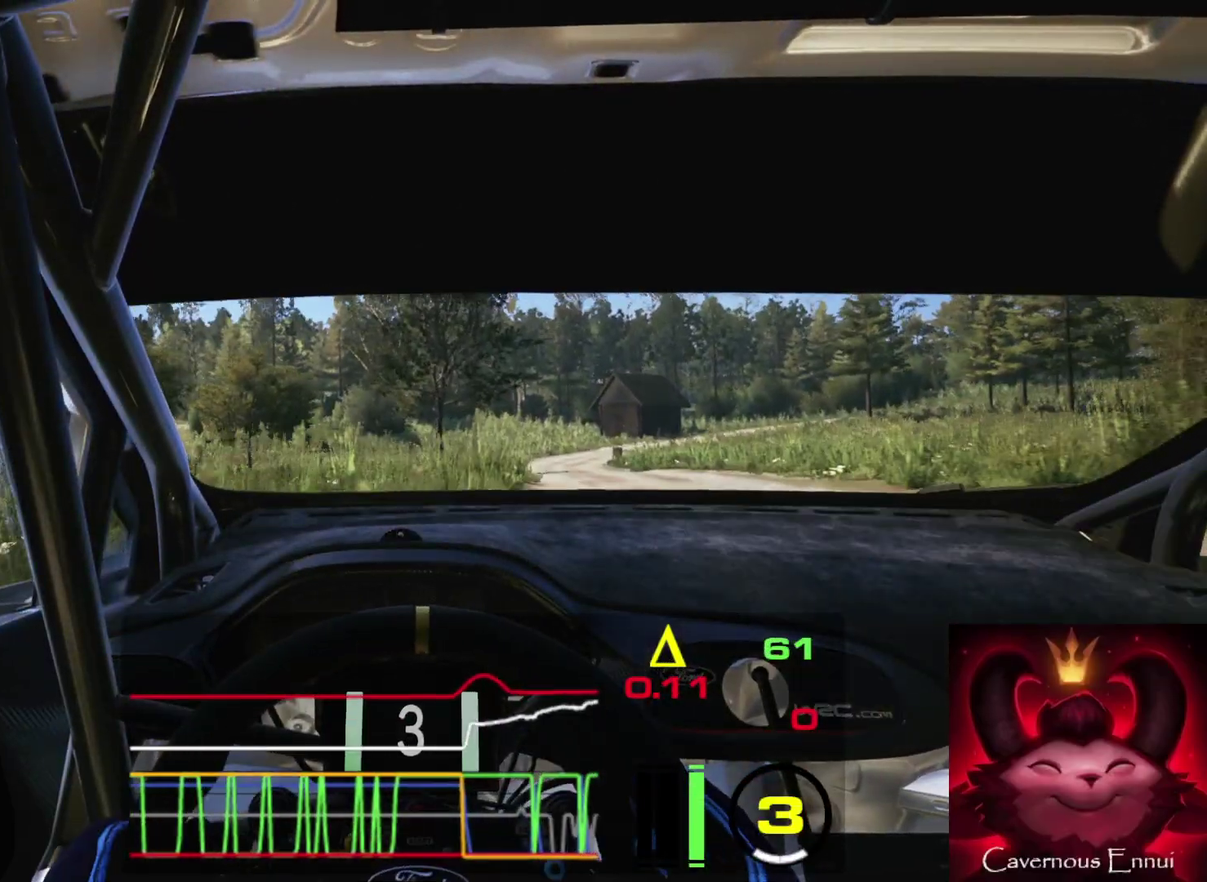
{"dt_ms": 900, "buttons": [], "left_stick": "right", "right_stick": "up", "events": [[67, "left_stick", "right"], [350, "left_stick", "center"], [533, "left_stick", "right"], [700, "left_stick", "center"], [867, "left_stick", "right"]]}